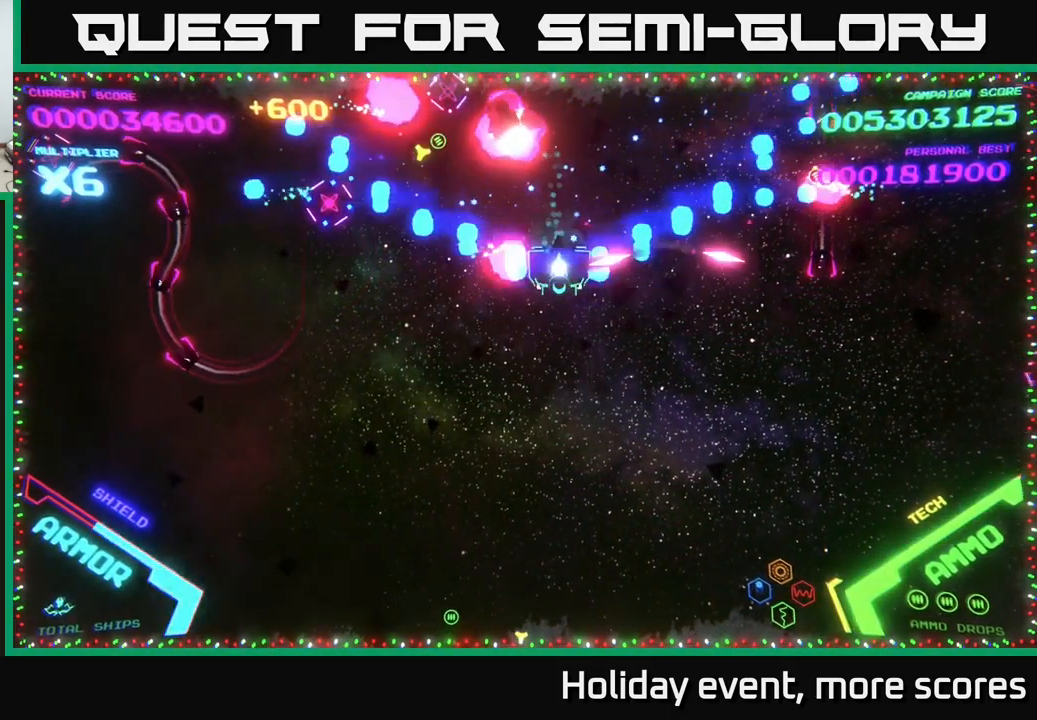
Gameplay with a controller (Xbox layout); each line is a JSON object with the inputs held at the frame after it. "events" lists button and stick changes between this image and that frame as [ms after this image, input, new state], when the widget could be followed in between.
{"buttons": ["B"], "left_stick": "up", "right_stick": "center", "events": [[334, "left_stick", "right"], [350, "B", "up"], [417, "B", "down"], [417, "left_stick", "up"]]}
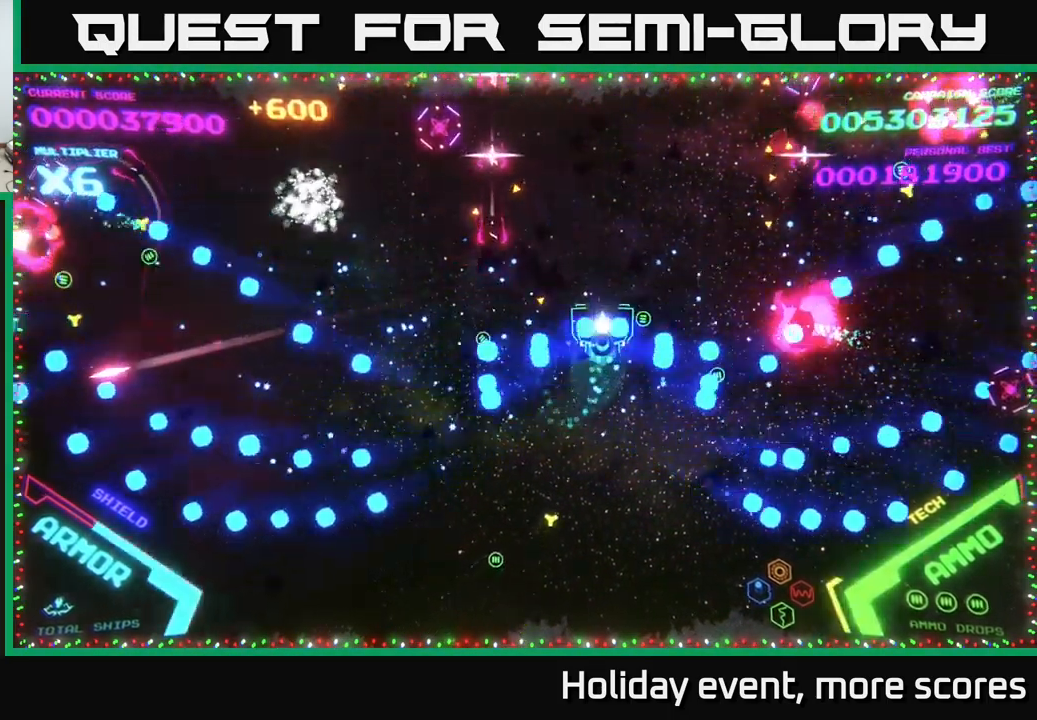
{"buttons": [], "left_stick": "down-left", "right_stick": "center", "events": [[316, "left_stick", "up-left"], [500, "B", "up"], [500, "left_stick", "down-left"]]}
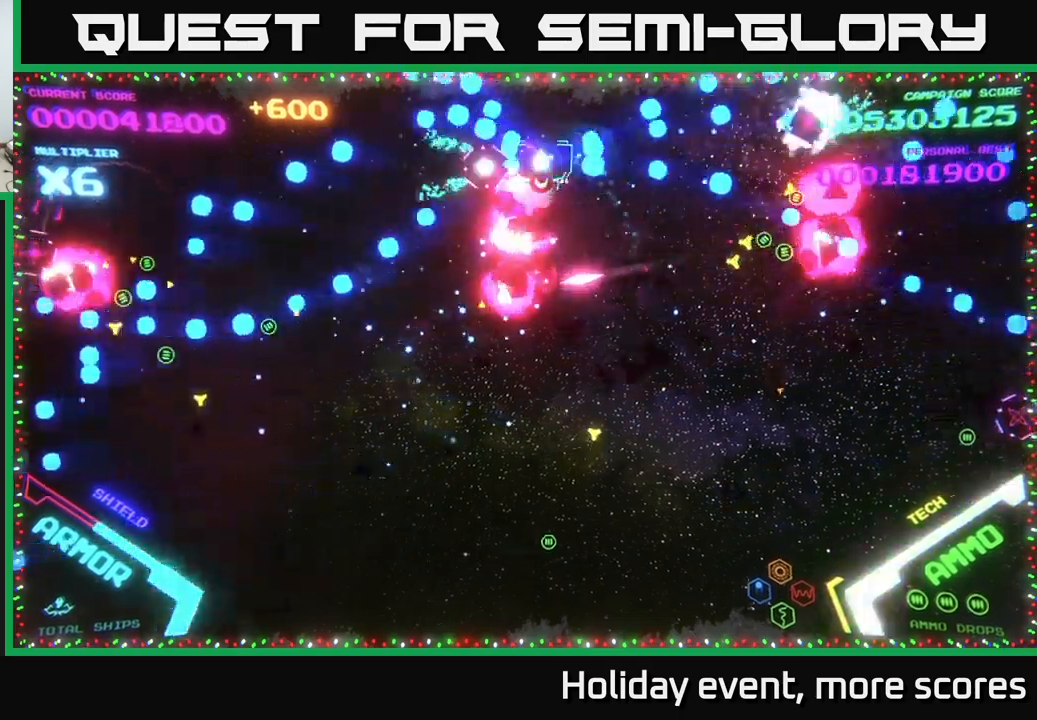
{"buttons": ["B"], "left_stick": "up-left", "right_stick": "center", "events": [[50, "B", "down"], [216, "B", "up"], [250, "B", "down"], [433, "B", "up"], [466, "left_stick", "up-left"], [483, "B", "down"]]}
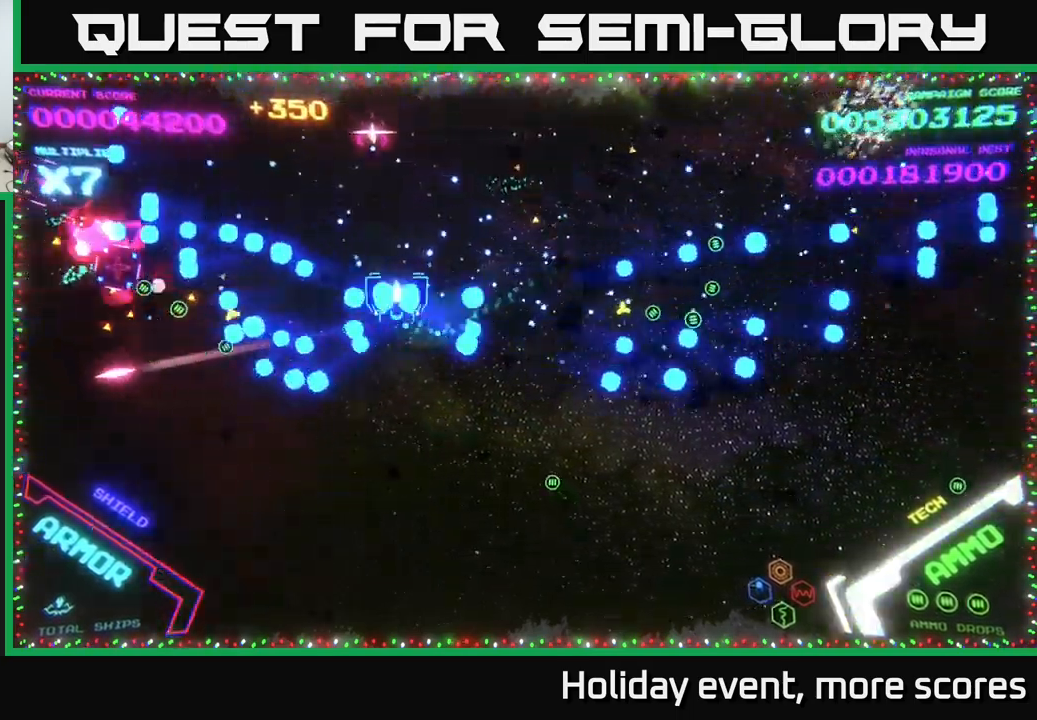
{"buttons": ["B"], "left_stick": "down", "right_stick": "center", "events": [[116, "B", "up"], [166, "B", "down"], [350, "B", "up"], [450, "B", "down"], [466, "left_stick", "down"]]}
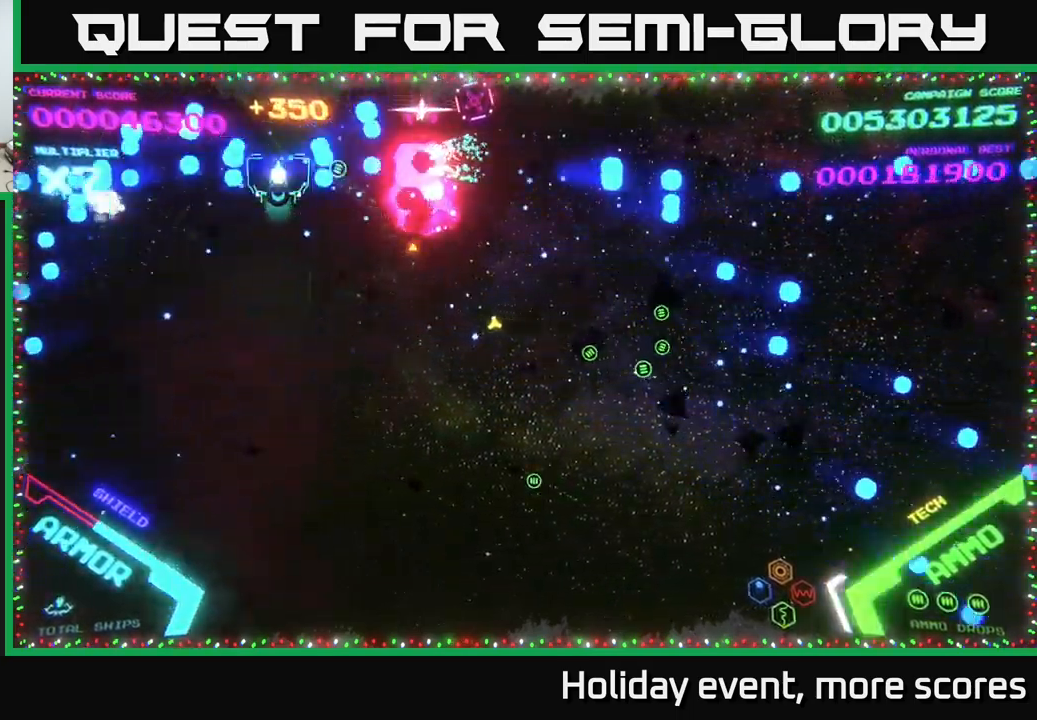
{"buttons": [], "left_stick": "down-right", "right_stick": "center", "events": [[133, "left_stick", "down-right"], [200, "B", "up"]]}
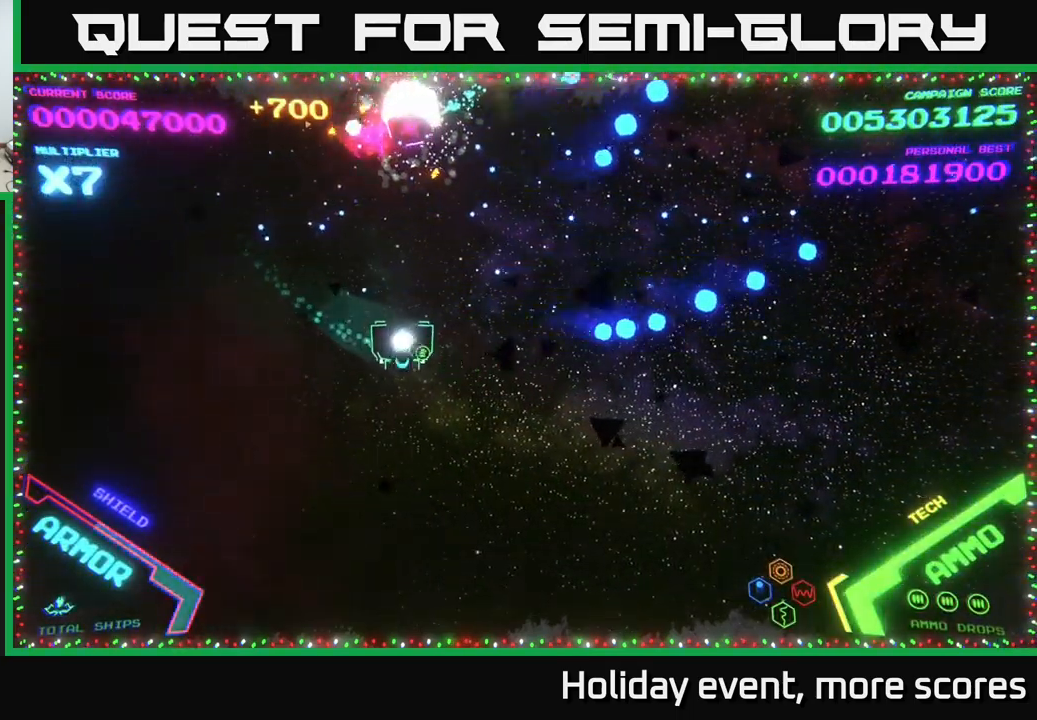
{"buttons": [], "left_stick": "right", "right_stick": "center", "events": [[33, "A", "down"], [83, "left_stick", "center"], [133, "A", "up"], [133, "left_stick", "down"], [183, "A", "down"], [250, "left_stick", "right"], [266, "A", "up"]]}
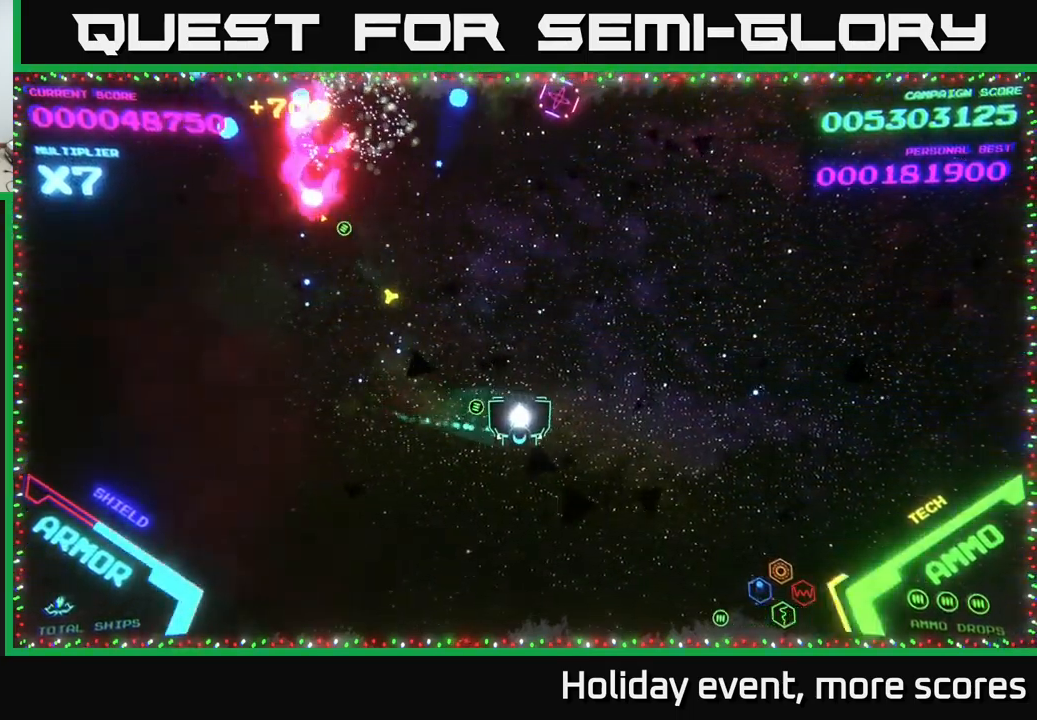
{"buttons": [], "left_stick": "right", "right_stick": "center", "events": []}
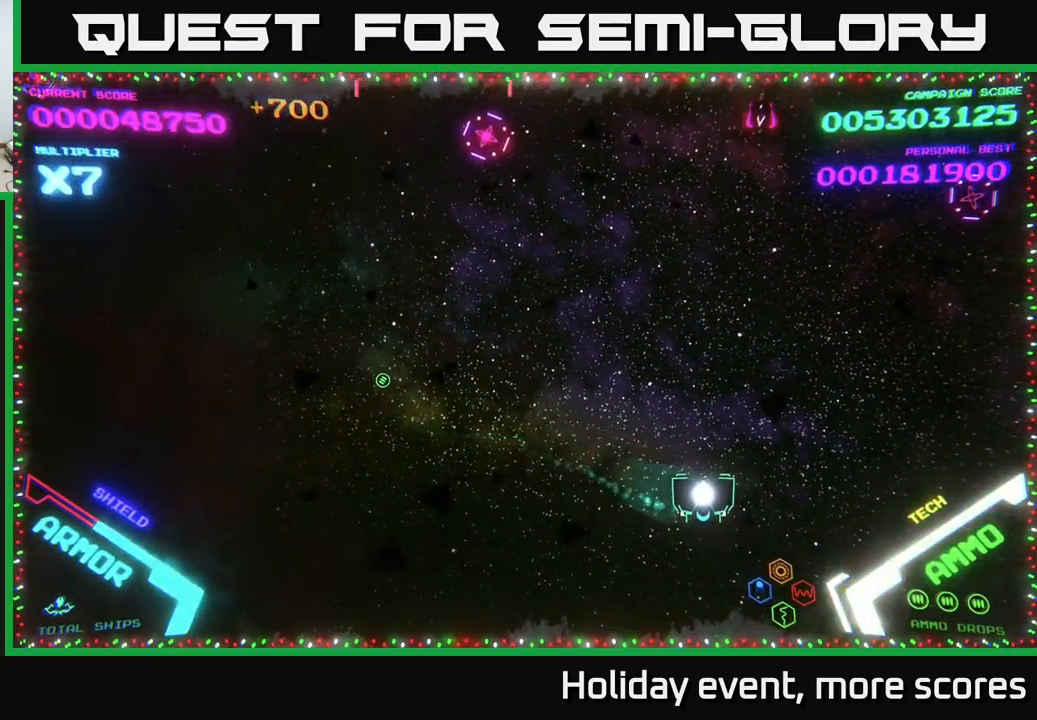
{"buttons": [], "left_stick": "down-left", "right_stick": "center", "events": [[250, "left_stick", "up-right"], [300, "A", "down"], [450, "A", "up"], [466, "left_stick", "down-left"]]}
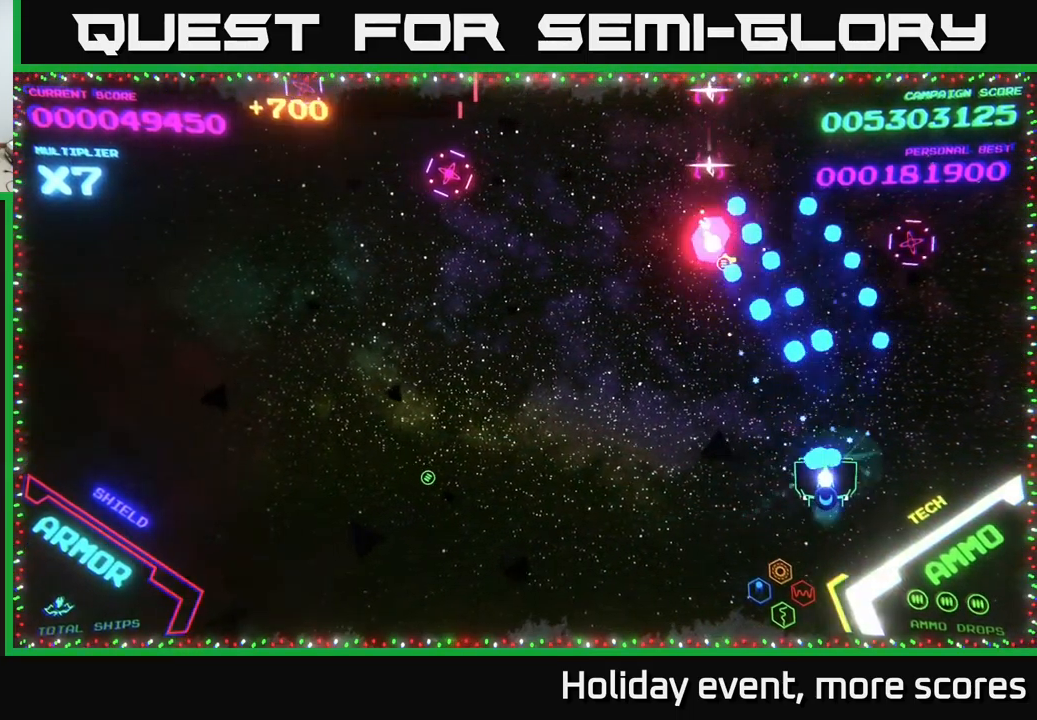
{"buttons": ["A"], "left_stick": "down", "right_stick": "center", "events": [[16, "A", "down"], [16, "left_stick", "left"], [116, "A", "up"], [183, "A", "down"], [200, "left_stick", "up-left"], [500, "left_stick", "down"]]}
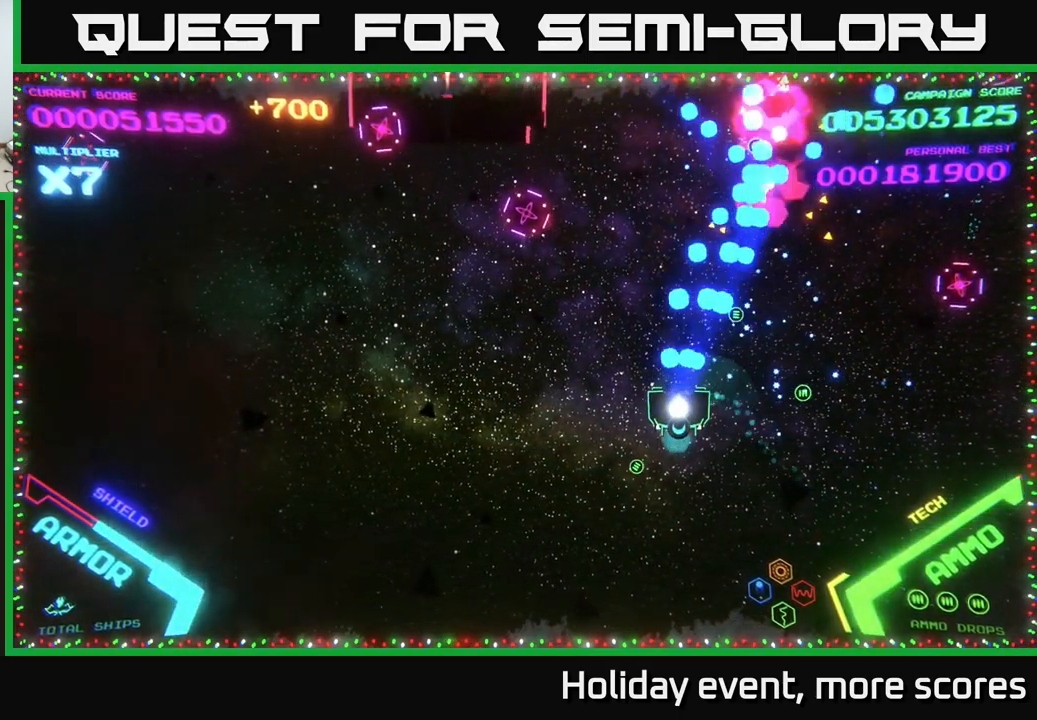
{"buttons": [], "left_stick": "down", "right_stick": "center", "events": [[33, "A", "up"], [166, "left_stick", "left"], [483, "left_stick", "down"]]}
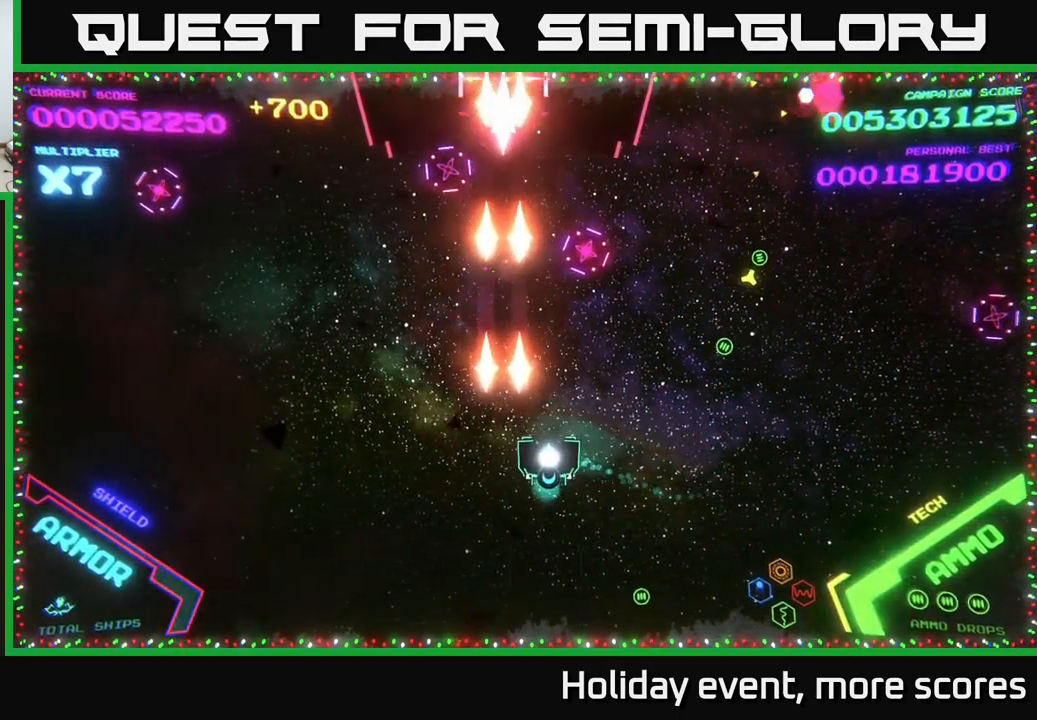
{"buttons": [], "left_stick": "center", "right_stick": "center", "events": [[116, "left_stick", "right"], [266, "left_stick", "up"], [450, "left_stick", "center"]]}
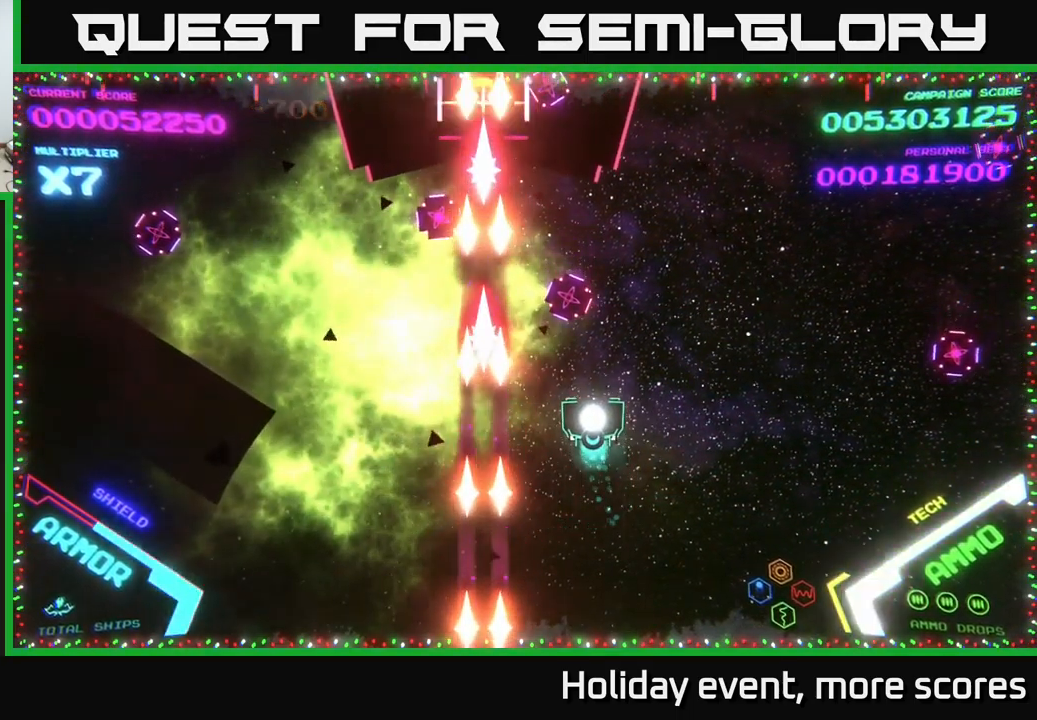
{"buttons": [], "left_stick": "center", "right_stick": "center", "events": []}
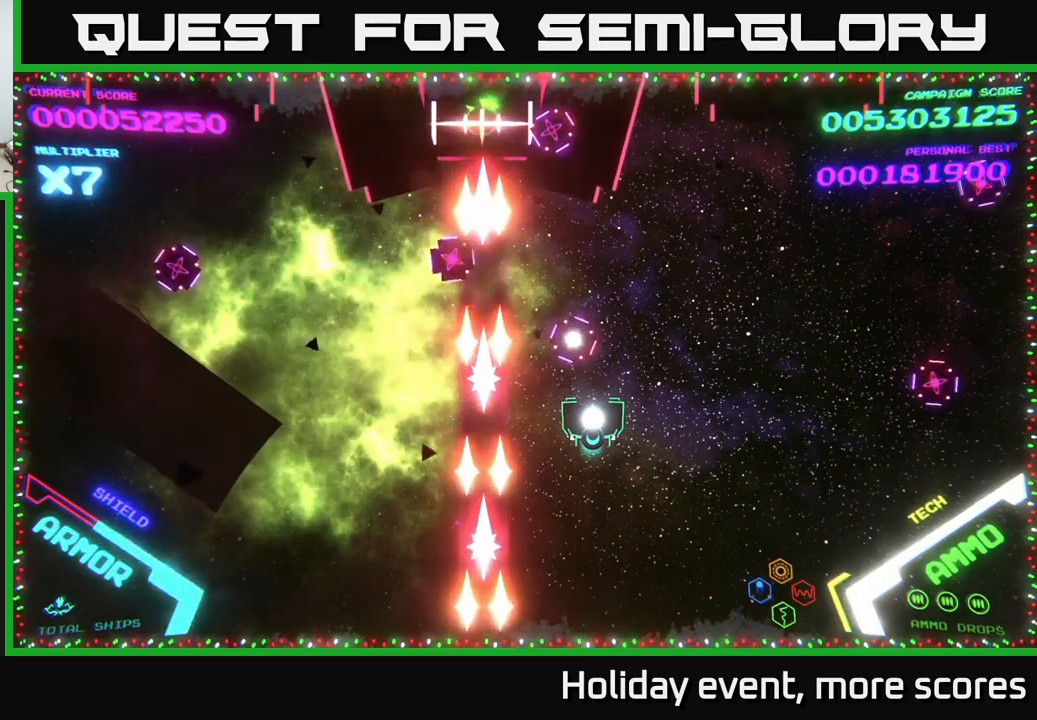
{"buttons": [], "left_stick": "up", "right_stick": "center", "events": [[217, "left_stick", "left"], [333, "left_stick", "up"]]}
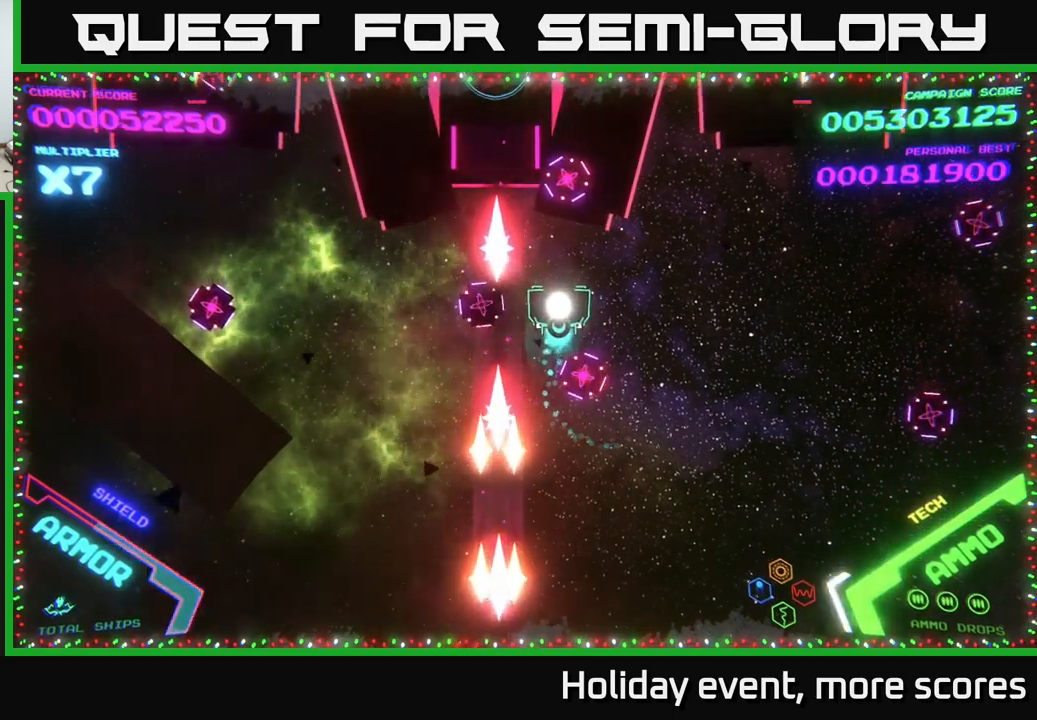
{"buttons": ["X"], "left_stick": "down-left", "right_stick": "center", "events": [[117, "left_stick", "up-left"], [233, "X", "down"], [267, "X", "up"], [267, "left_stick", "center"], [333, "X", "down"], [417, "X", "up"], [433, "left_stick", "down-left"], [467, "X", "down"]]}
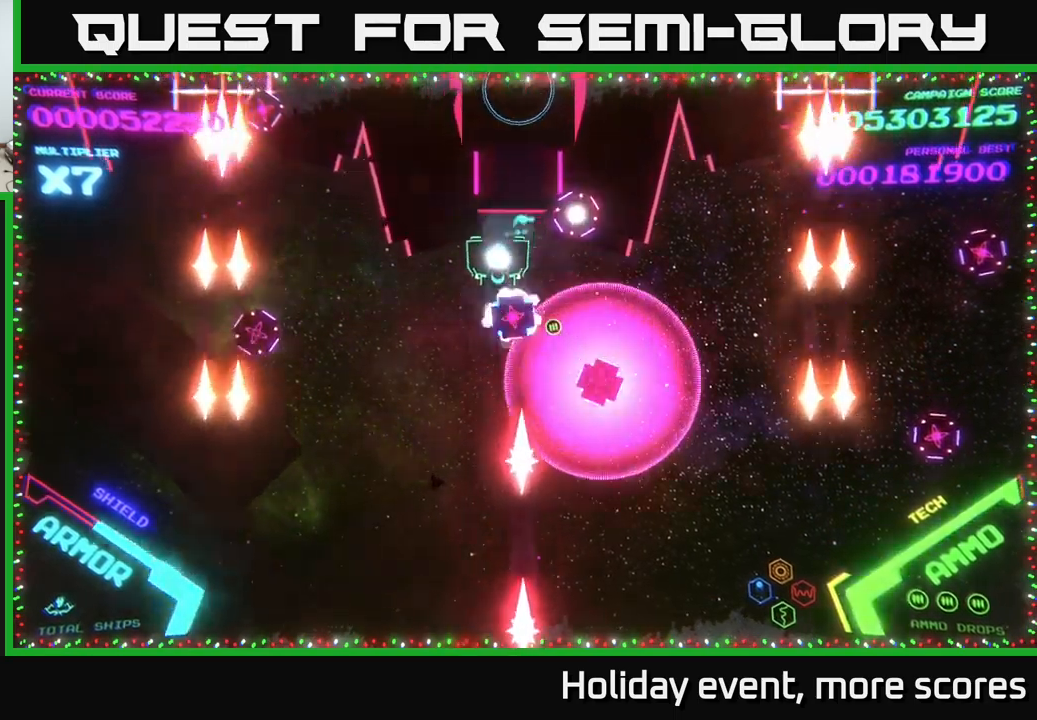
{"buttons": [], "left_stick": "down-right", "right_stick": "center", "events": [[17, "X", "up"], [50, "X", "down"], [100, "X", "up"], [250, "left_stick", "down"], [267, "B", "down"], [433, "B", "up"], [500, "left_stick", "down-right"]]}
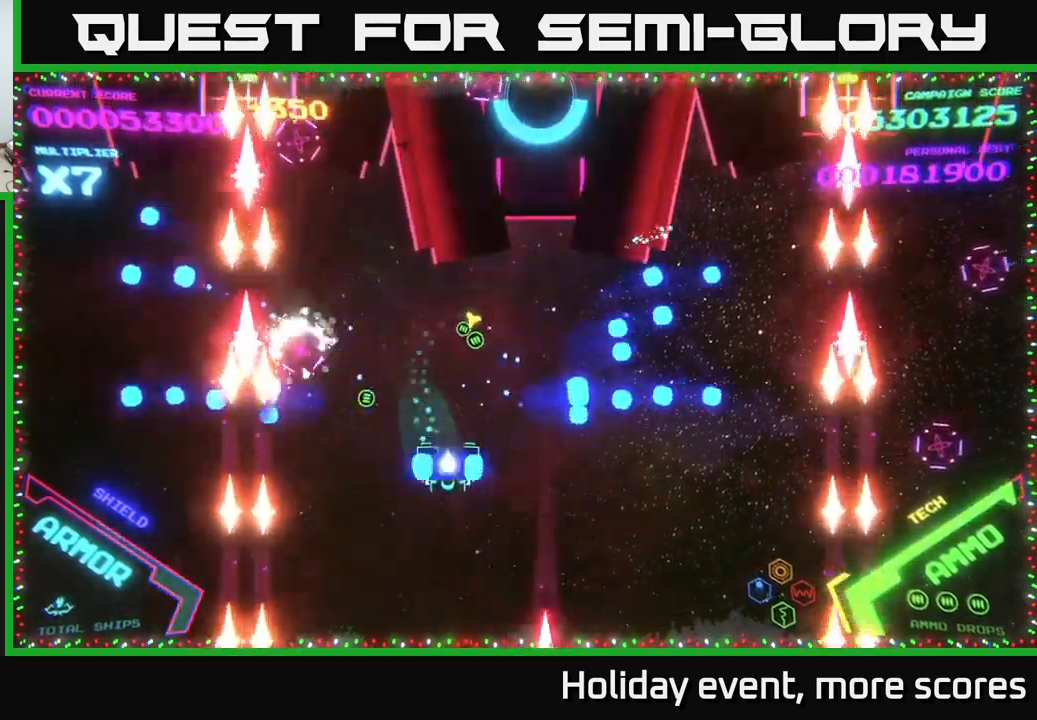
{"buttons": [], "left_stick": "center", "right_stick": "center", "events": [[17, "B", "down"], [167, "B", "up"], [267, "left_stick", "up-left"], [367, "X", "down"], [367, "left_stick", "center"], [433, "X", "up"]]}
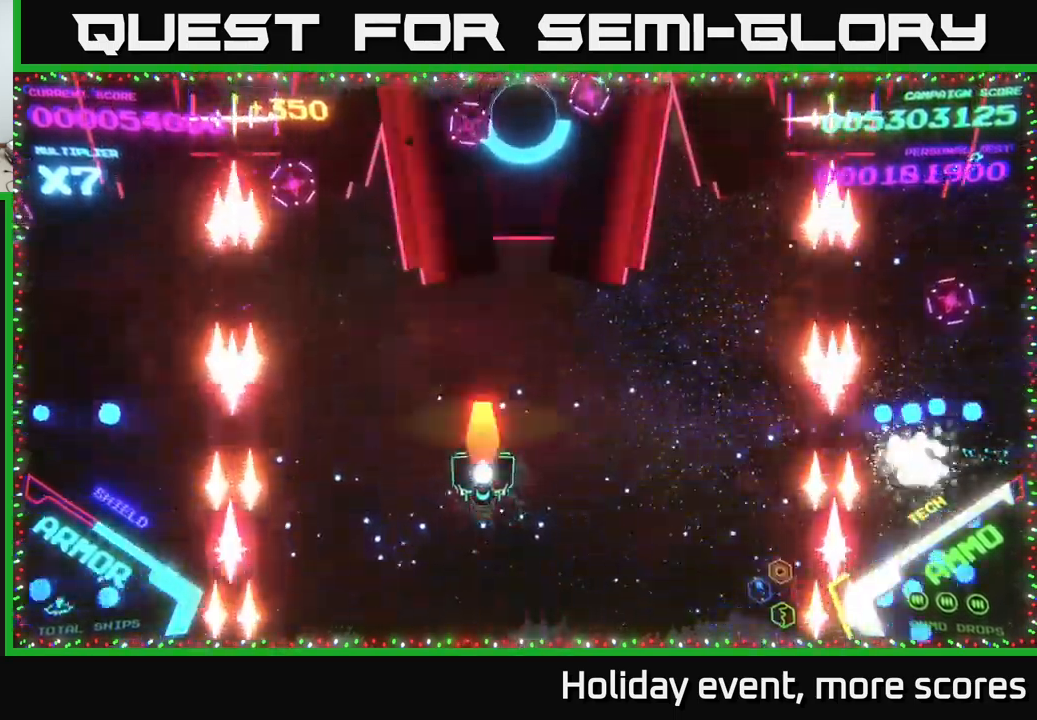
{"buttons": [], "left_stick": "up-left", "right_stick": "center", "events": [[17, "X", "down"], [100, "X", "up"], [100, "left_stick", "down-right"], [183, "X", "down"], [200, "left_stick", "center"], [250, "X", "up"], [467, "left_stick", "up-left"]]}
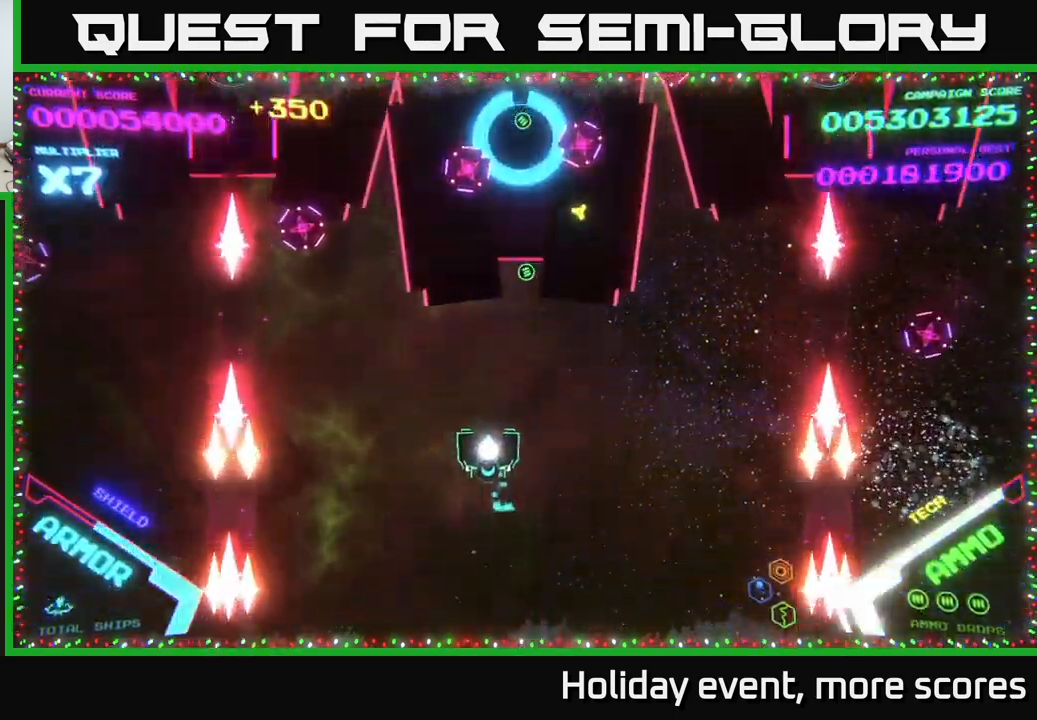
{"buttons": ["A"], "left_stick": "up-left", "right_stick": "center", "events": [[100, "B", "down"], [217, "B", "up"], [317, "left_stick", "left"], [400, "A", "down"], [417, "left_stick", "up-left"]]}
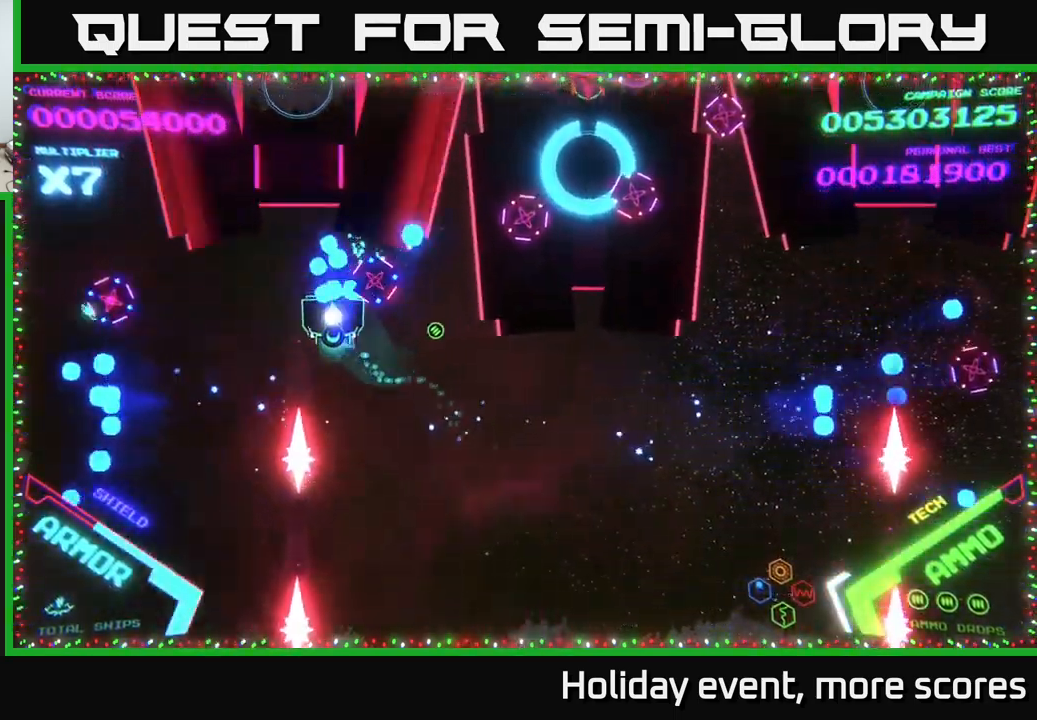
{"buttons": ["A"], "left_stick": "down-right", "right_stick": "center", "events": [[33, "A", "up"], [33, "X", "down"], [67, "left_stick", "center"], [83, "X", "up"], [150, "X", "down"], [200, "X", "up"], [250, "X", "down"], [300, "left_stick", "down"], [333, "X", "up"], [367, "X", "down"], [433, "X", "up"], [483, "left_stick", "down-right"], [500, "A", "down"]]}
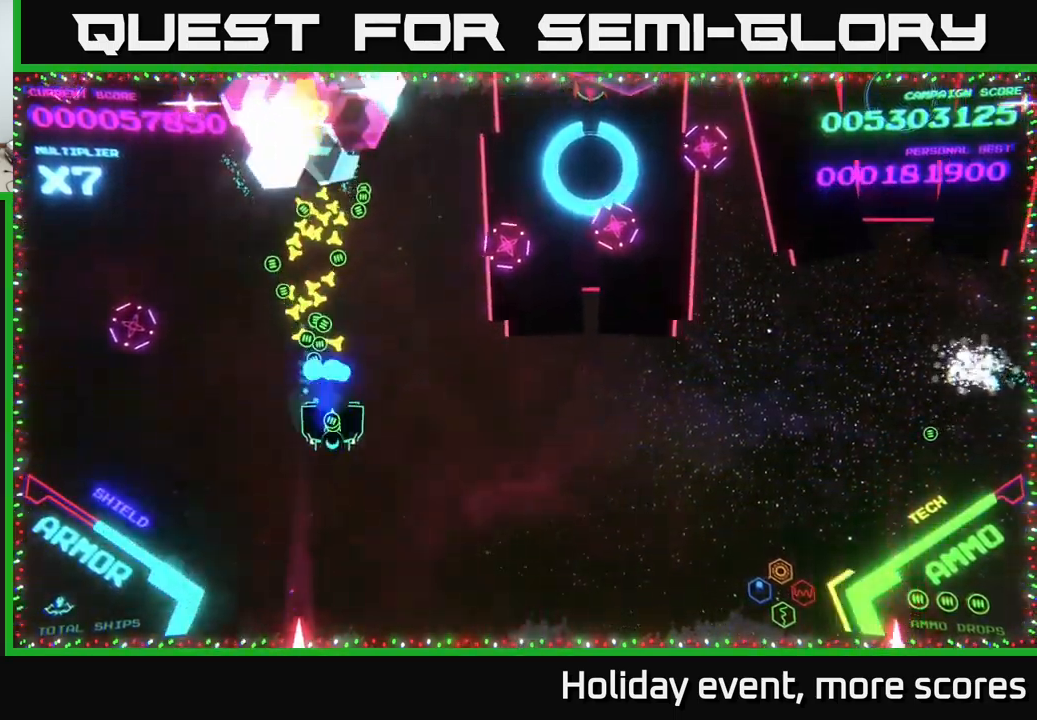
{"buttons": ["A"], "left_stick": "right", "right_stick": "center", "events": [[83, "left_stick", "right"], [150, "A", "up"], [167, "B", "down"], [367, "B", "up"], [433, "A", "down"]]}
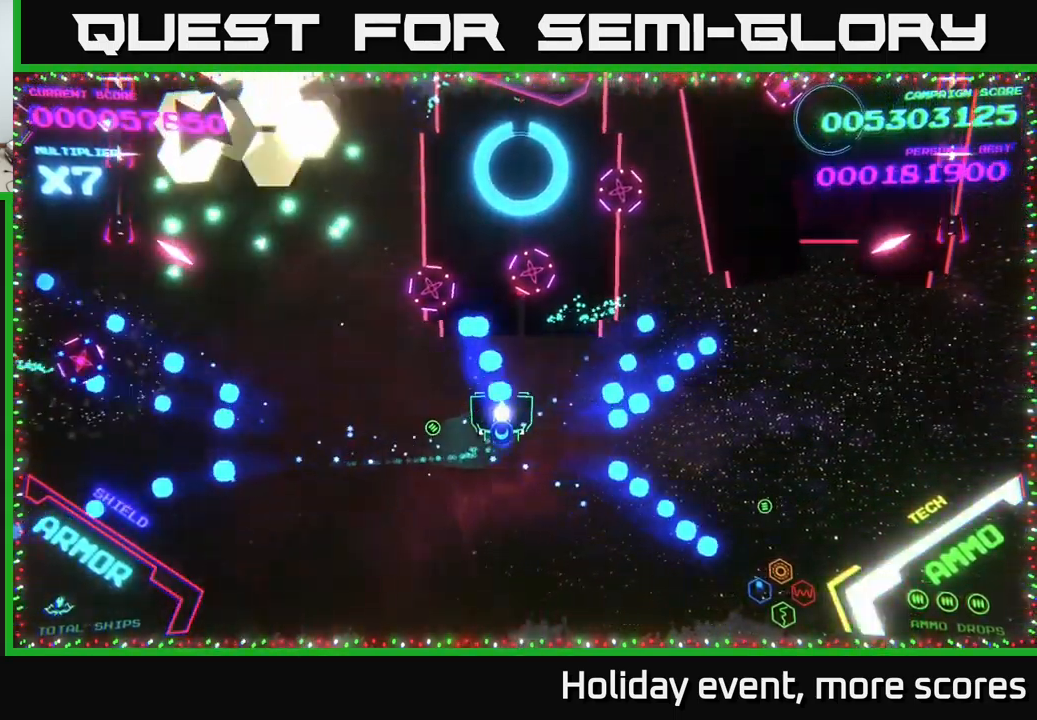
{"buttons": ["A"], "left_stick": "down-right", "right_stick": "center", "events": [[50, "left_stick", "center"], [100, "left_stick", "left"], [217, "left_stick", "down-right"]]}
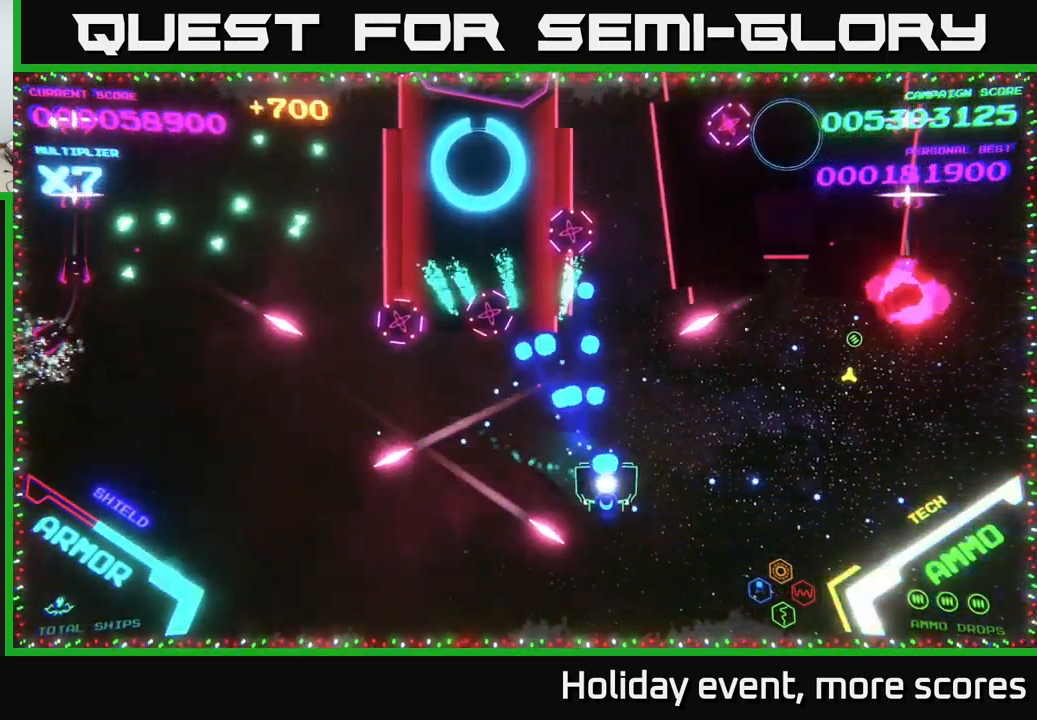
{"buttons": ["A"], "left_stick": "right", "right_stick": "center", "events": [[50, "A", "up"], [83, "left_stick", "right"], [117, "B", "down"], [233, "B", "up"], [233, "left_stick", "down-right"], [333, "left_stick", "right"], [367, "A", "down"]]}
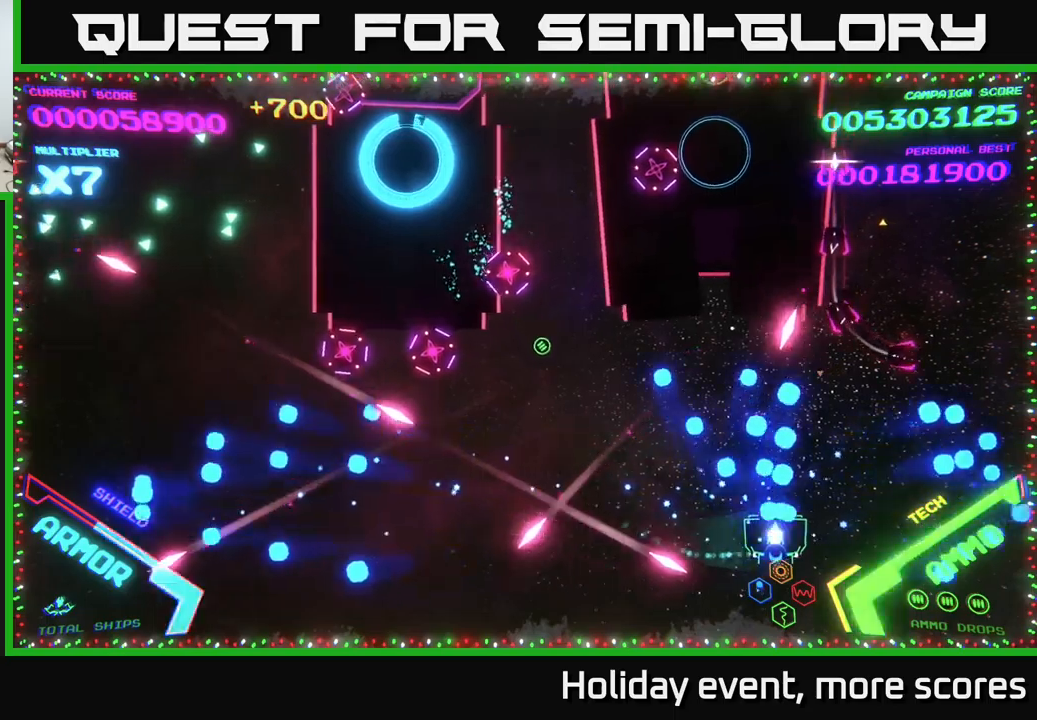
{"buttons": ["A"], "left_stick": "left", "right_stick": "center", "events": [[67, "left_stick", "up-right"], [317, "left_stick", "right"], [417, "A", "up"], [450, "left_stick", "left"], [467, "A", "down"]]}
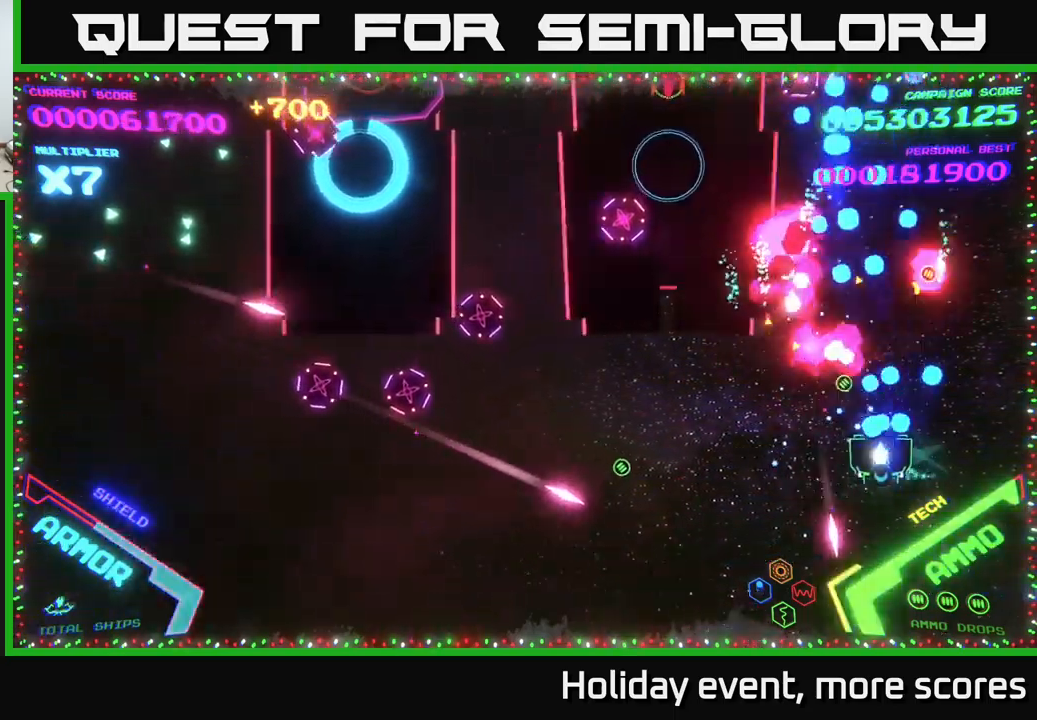
{"buttons": ["A"], "left_stick": "up", "right_stick": "center", "events": [[67, "A", "up"], [150, "A", "down"], [167, "left_stick", "up-left"], [384, "left_stick", "up"]]}
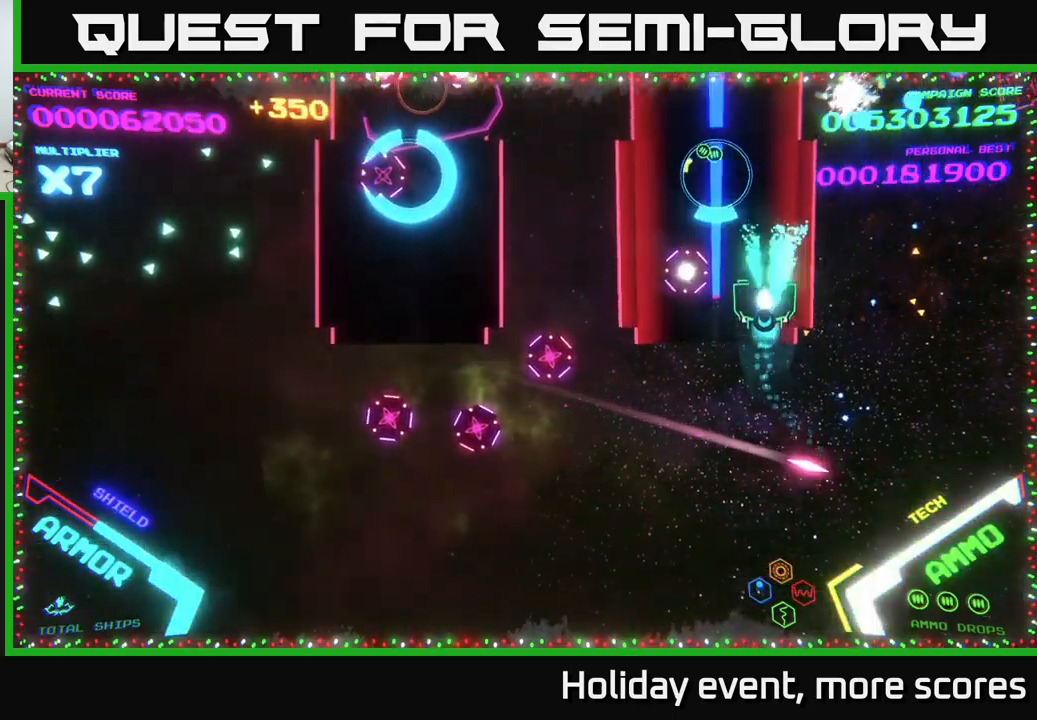
{"buttons": ["B"], "left_stick": "right", "right_stick": "center", "events": [[134, "A", "up"], [150, "B", "down"], [167, "left_stick", "up-left"], [450, "left_stick", "right"]]}
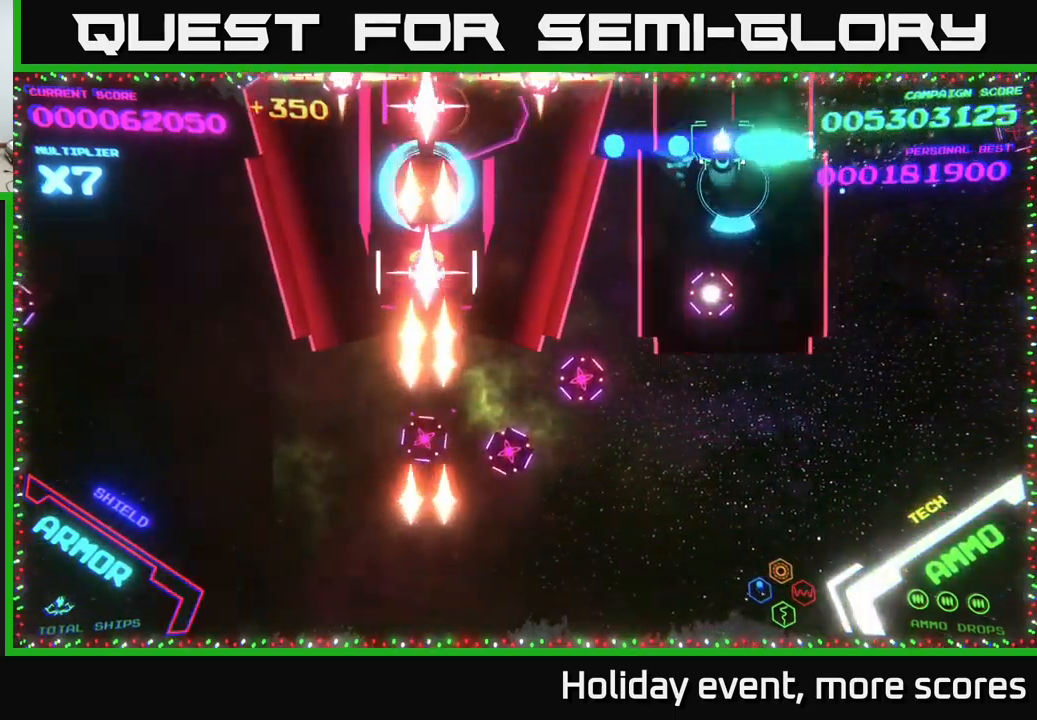
{"buttons": [], "left_stick": "right", "right_stick": "center", "events": [[17, "B", "up"], [84, "B", "down"], [484, "B", "up"]]}
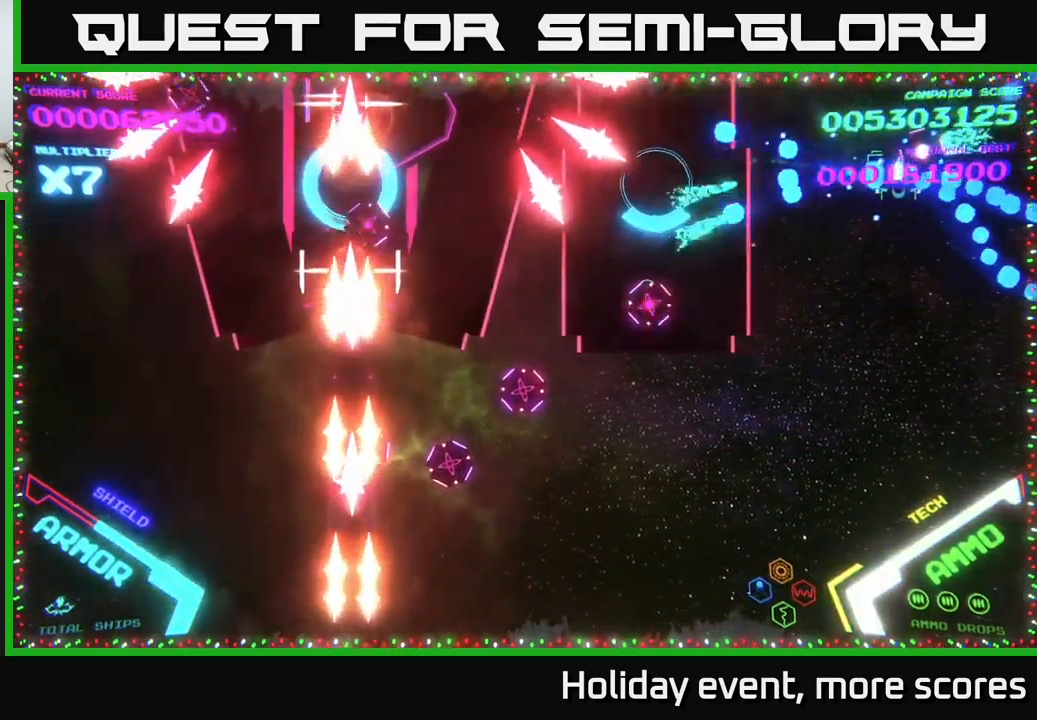
{"buttons": ["B"], "left_stick": "down", "right_stick": "center", "events": [[17, "B", "down"], [34, "left_stick", "down-right"], [184, "left_stick", "down"]]}
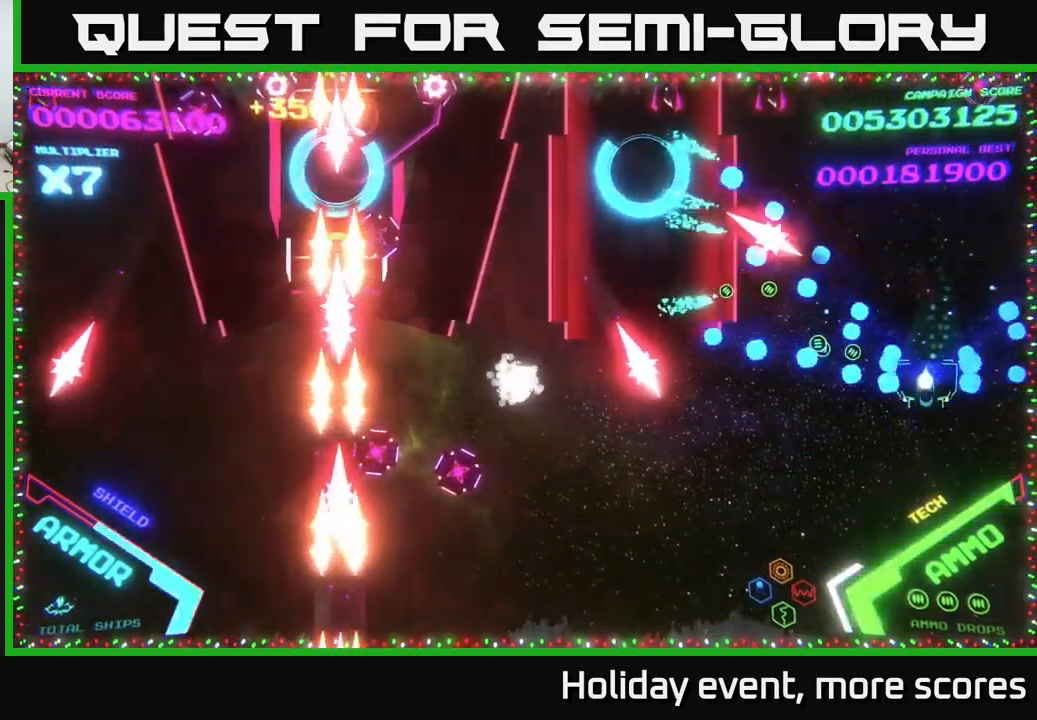
{"buttons": [], "left_stick": "left", "right_stick": "center", "events": [[67, "left_stick", "down-left"], [84, "B", "up"], [167, "B", "down"], [267, "left_stick", "up-left"], [300, "B", "up"], [350, "B", "down"], [384, "left_stick", "left"], [484, "B", "up"]]}